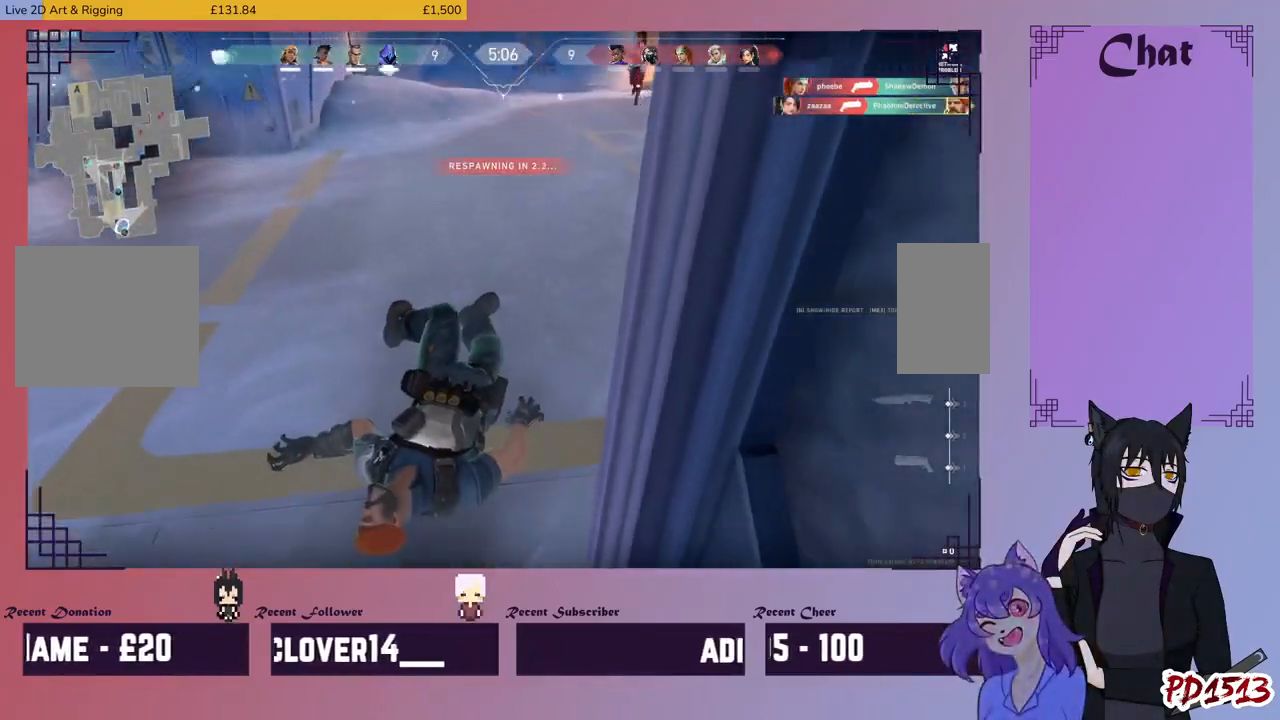
Gameplay with keyboard and mouse; each line is a JSON object with the keys and mouse buttons held at the frame after it. "events" lists presses ("down") and releases ("up") of "a", "c", "ctrl", "d", "e", "f", "q", "r", "s", "shift", "space", "tab", "v", "w", "x", "z", "mouse_left", "mouse_wheel", "mouse_right", "mouse_mb4" and "mouse_mb5" between this image and that frame as [ms after this image, input, new state], when the widget could be followed in between. "mouse_left", "mouse_wheel", "mouse_right", "mouse_mb4", "mouse_mb5" = the "left", "wheel", "right", "mb4", "mb5" buttons of the "mouse" list. No other keys are recorded. "wheel" means that the mouse wheel is clicked or scrolled. Mouse movement is not recorded.
{"keys": [], "mouse": [], "events": []}
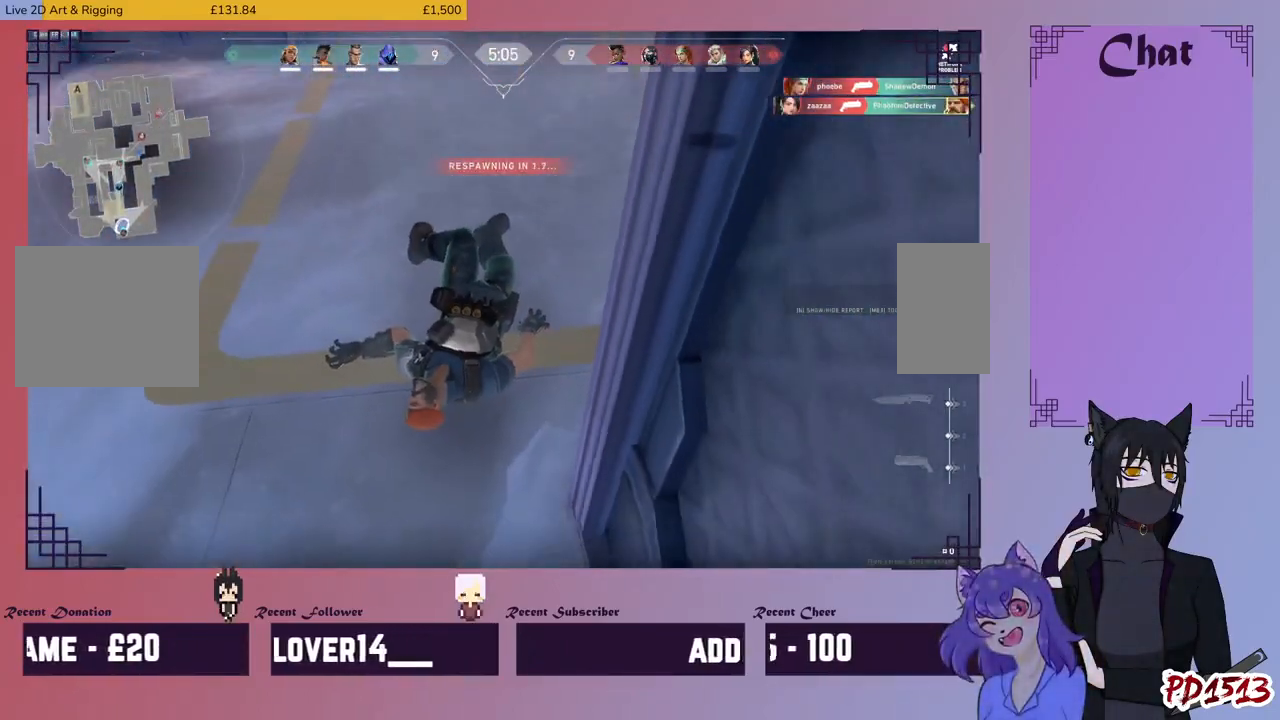
{"keys": [], "mouse": [], "events": []}
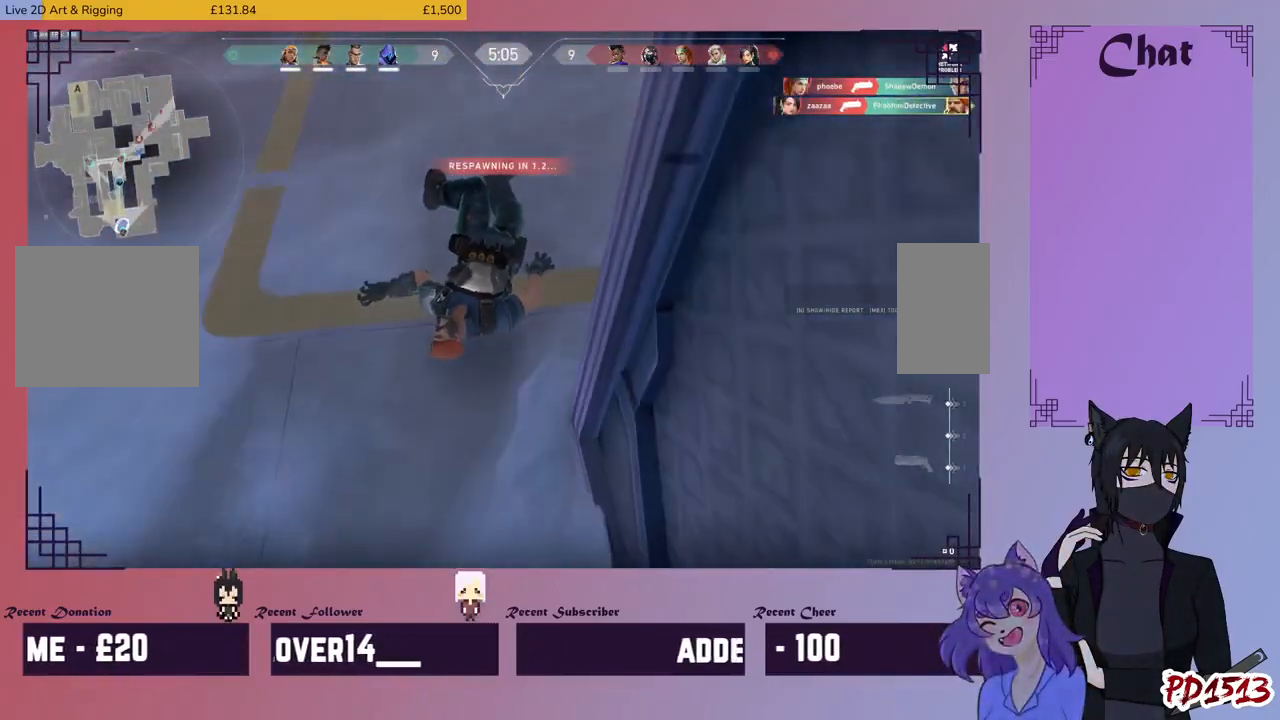
{"keys": [], "mouse": [], "events": []}
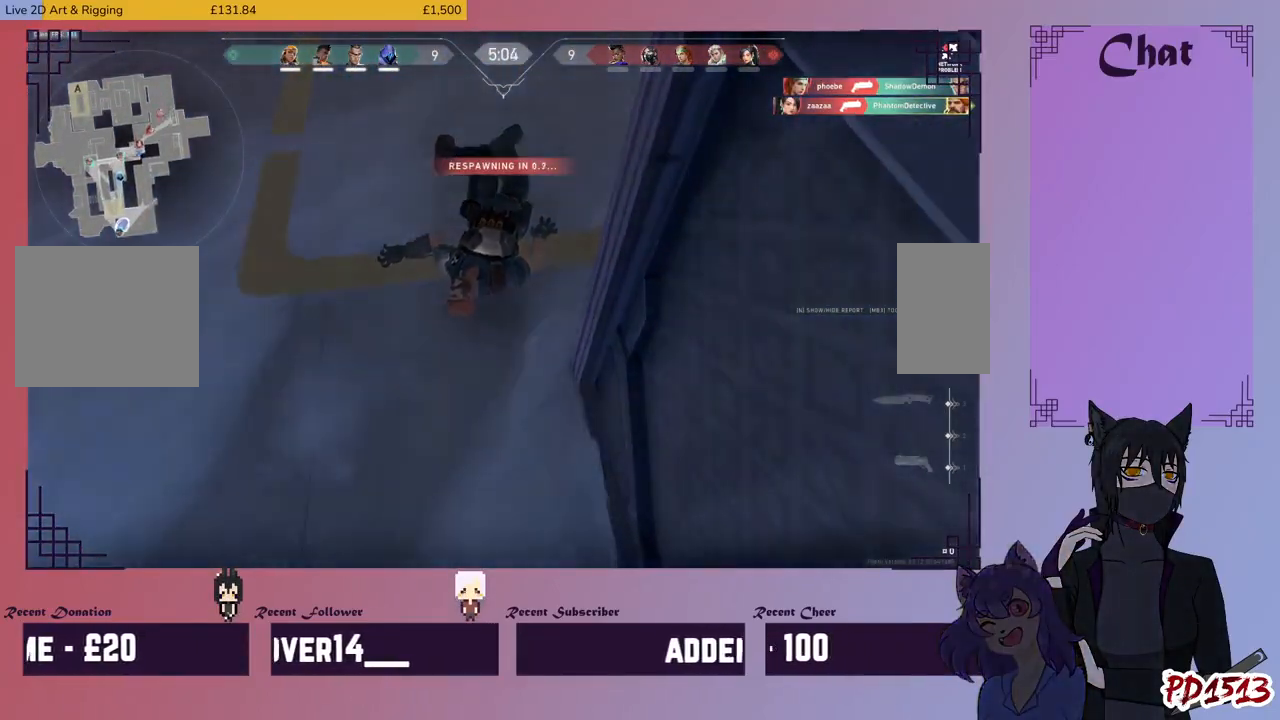
{"keys": [], "mouse": [], "events": []}
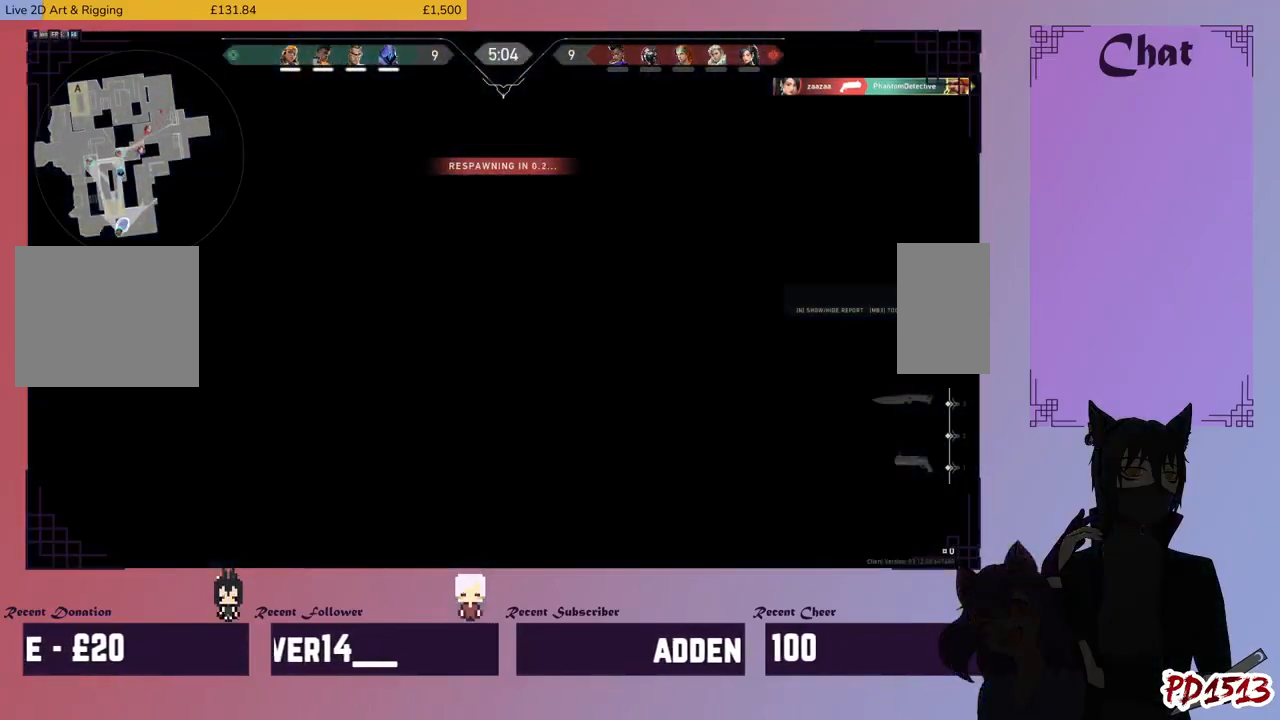
{"keys": [], "mouse": [], "events": []}
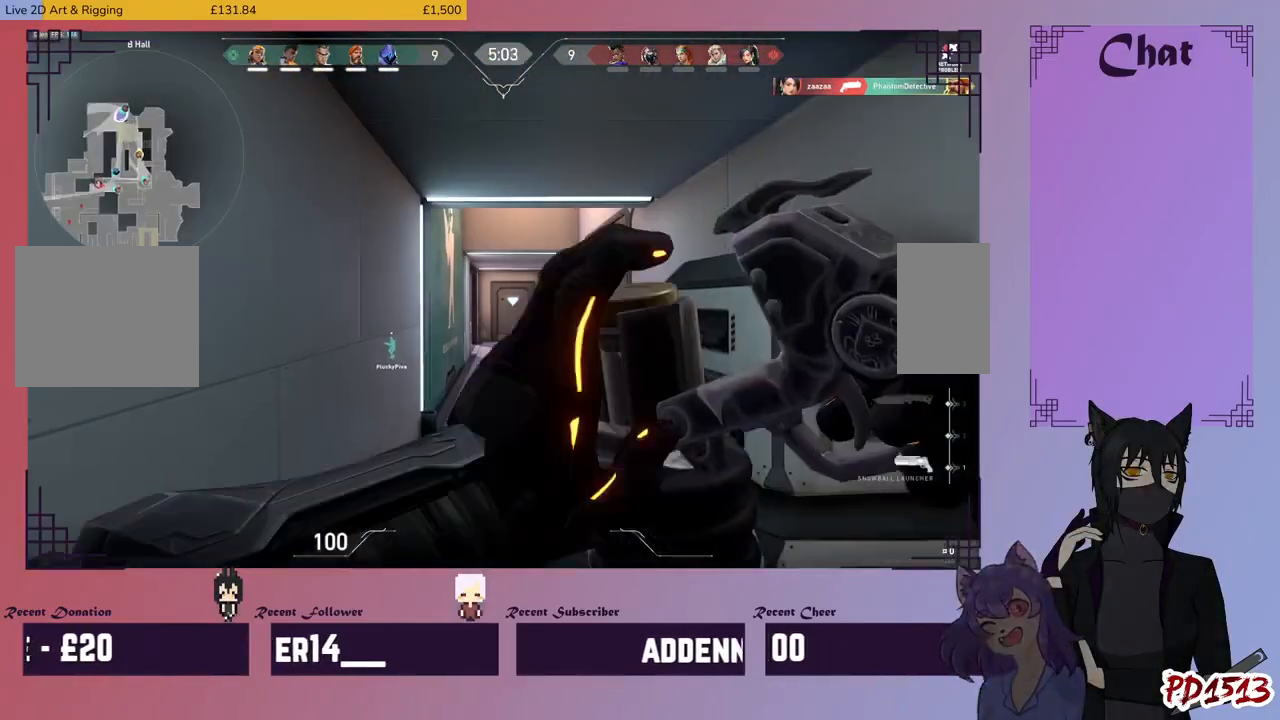
{"keys": ["w"], "mouse": [], "events": [[133, "w", "down"]]}
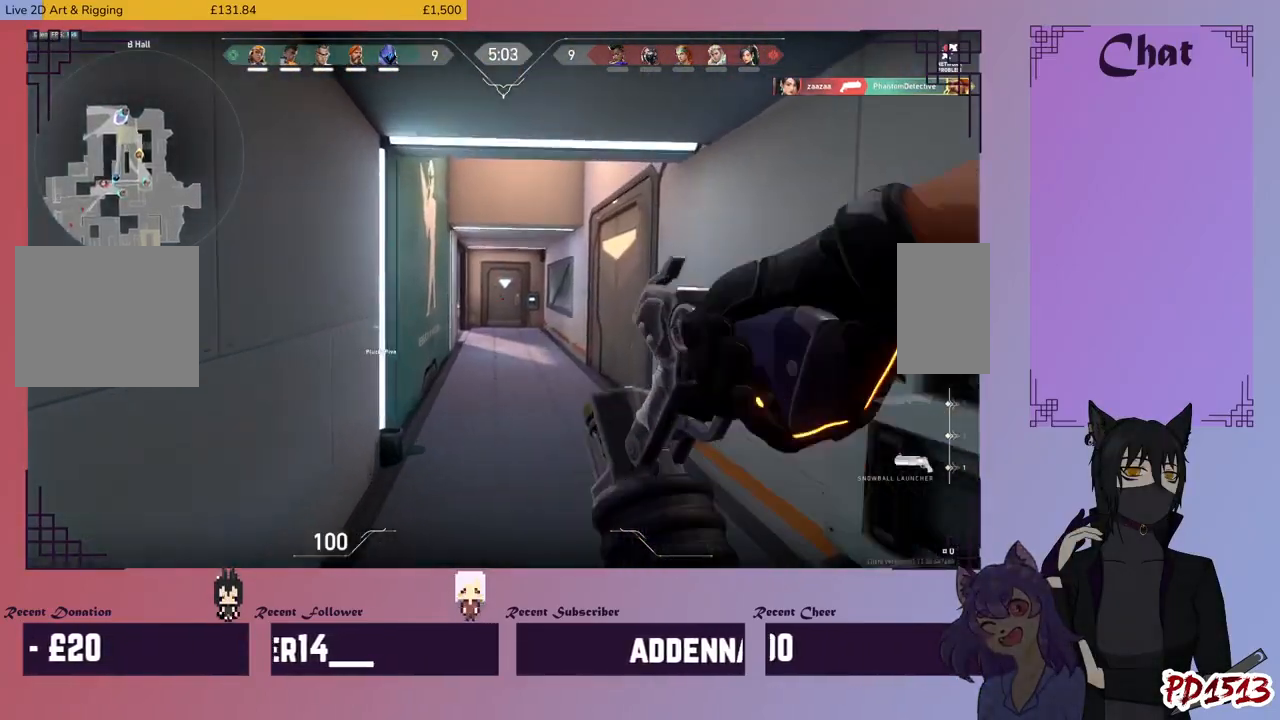
{"keys": ["w"], "mouse": [], "events": []}
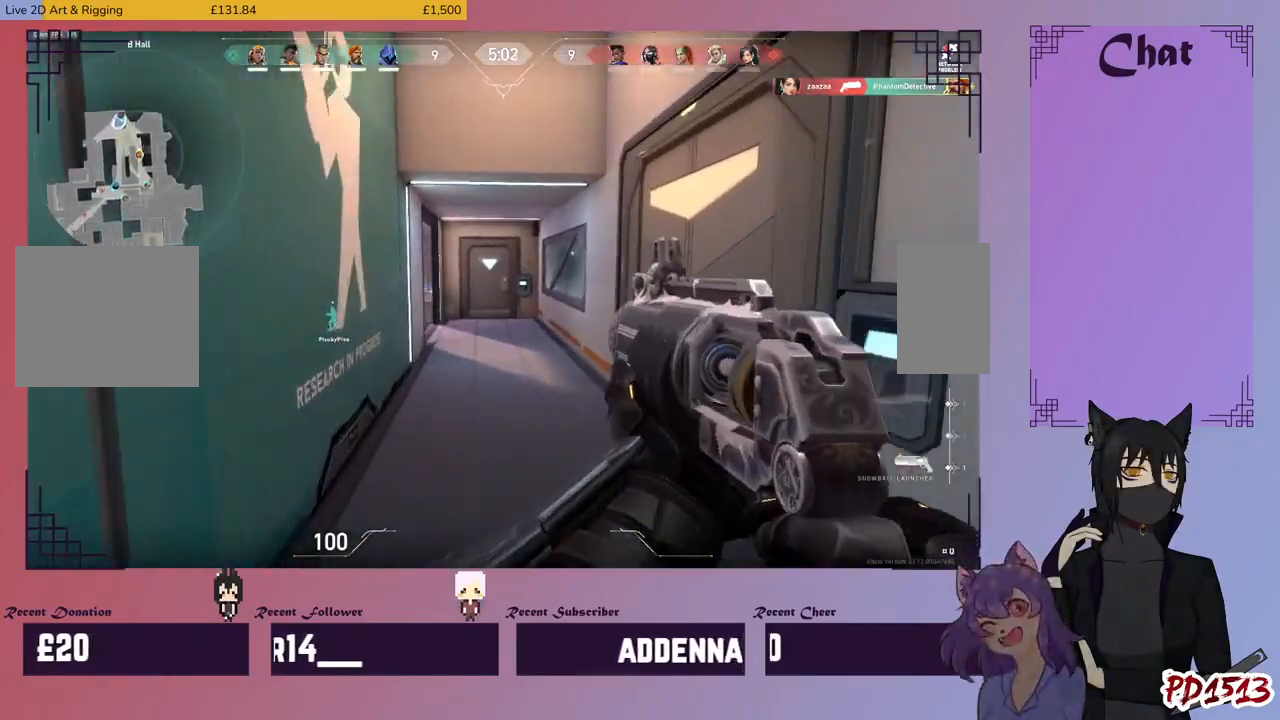
{"keys": ["w"], "mouse": [], "events": []}
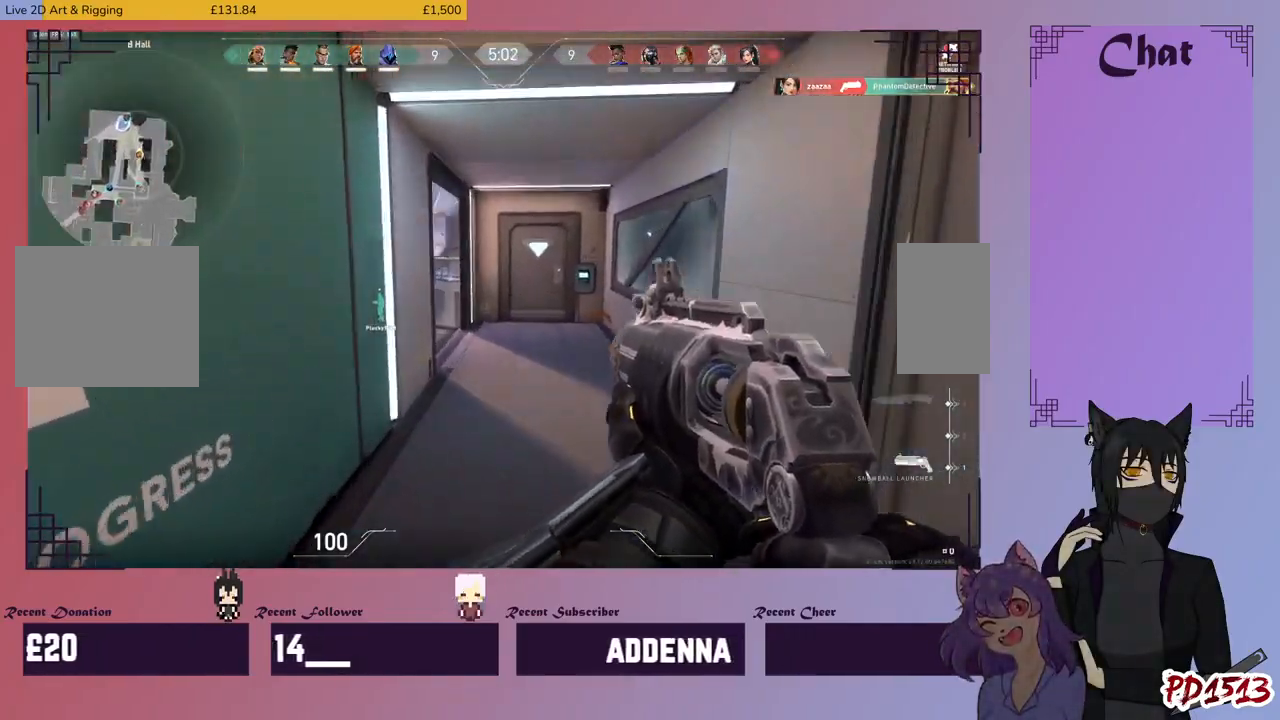
{"keys": ["w"], "mouse": [], "events": []}
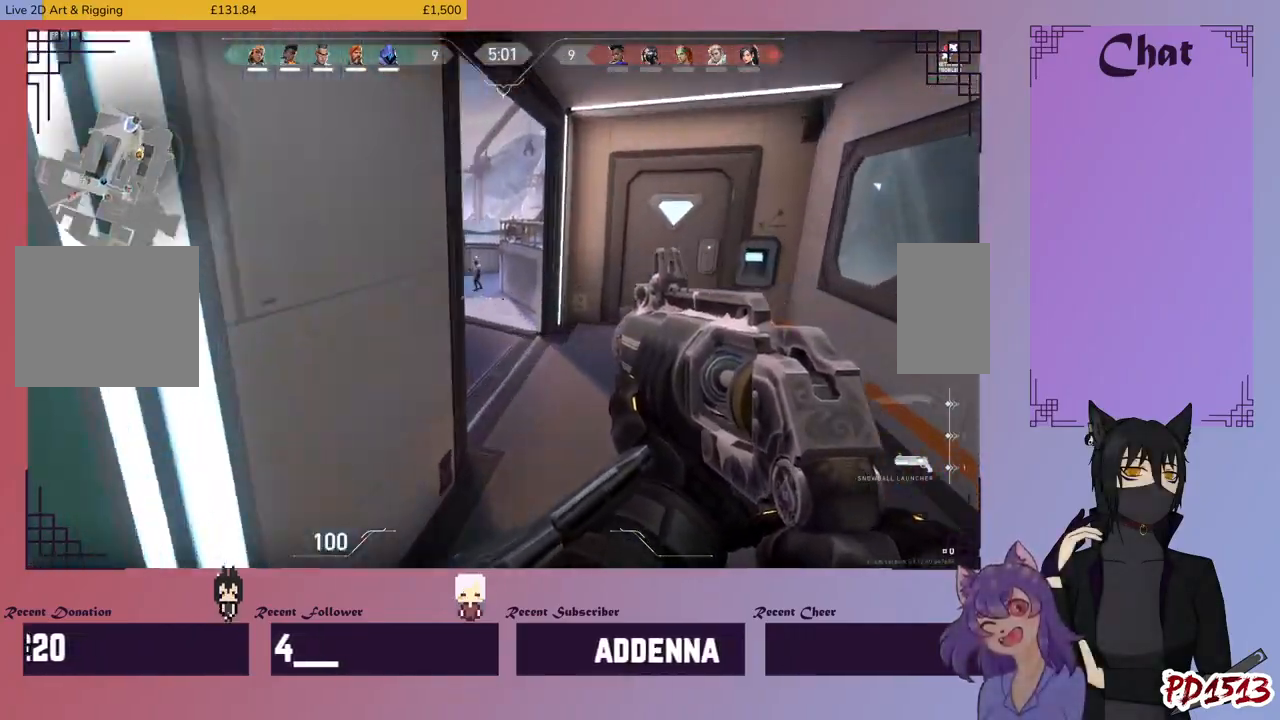
{"keys": ["w"], "mouse": [], "events": []}
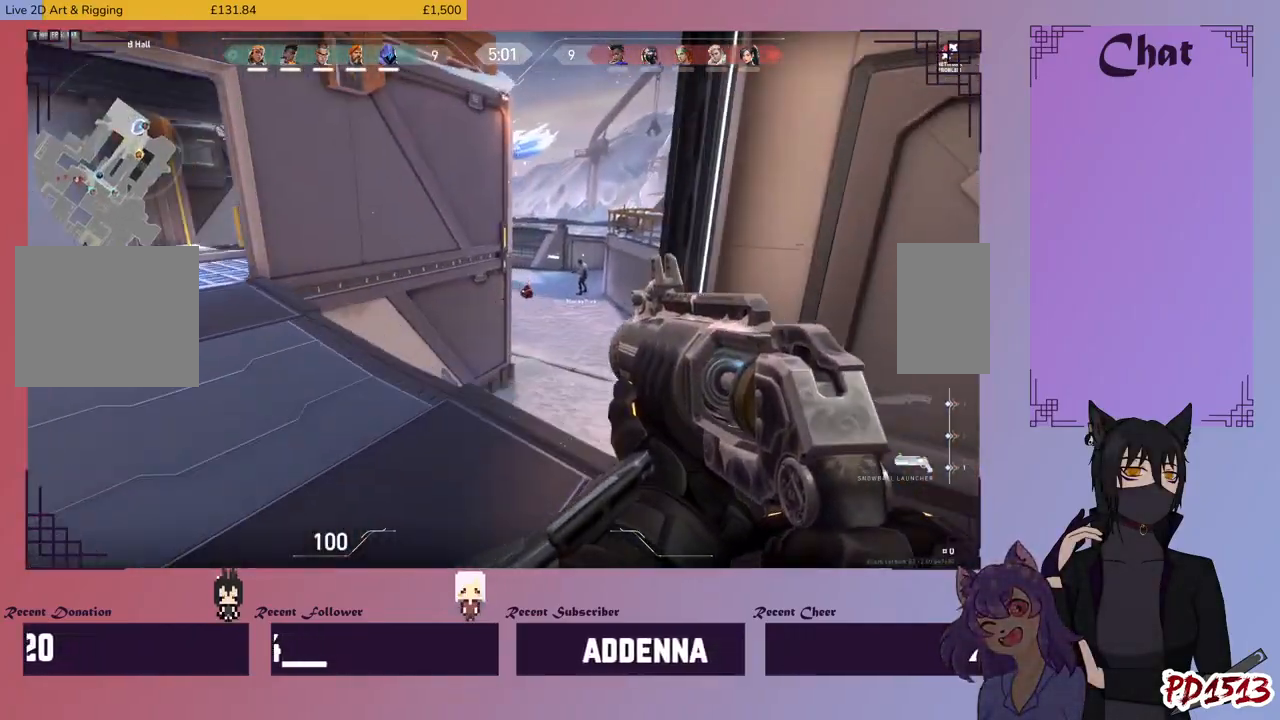
{"keys": ["w"], "mouse": [], "events": []}
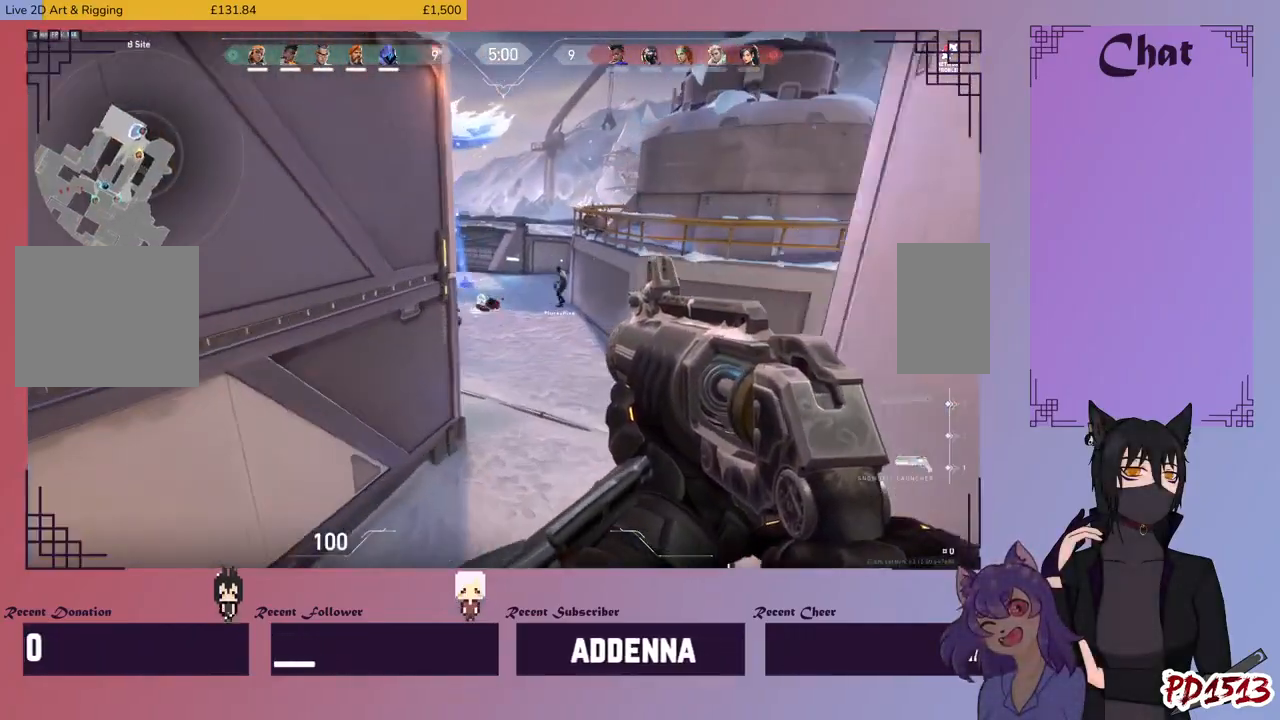
{"keys": ["w"], "mouse": [], "events": []}
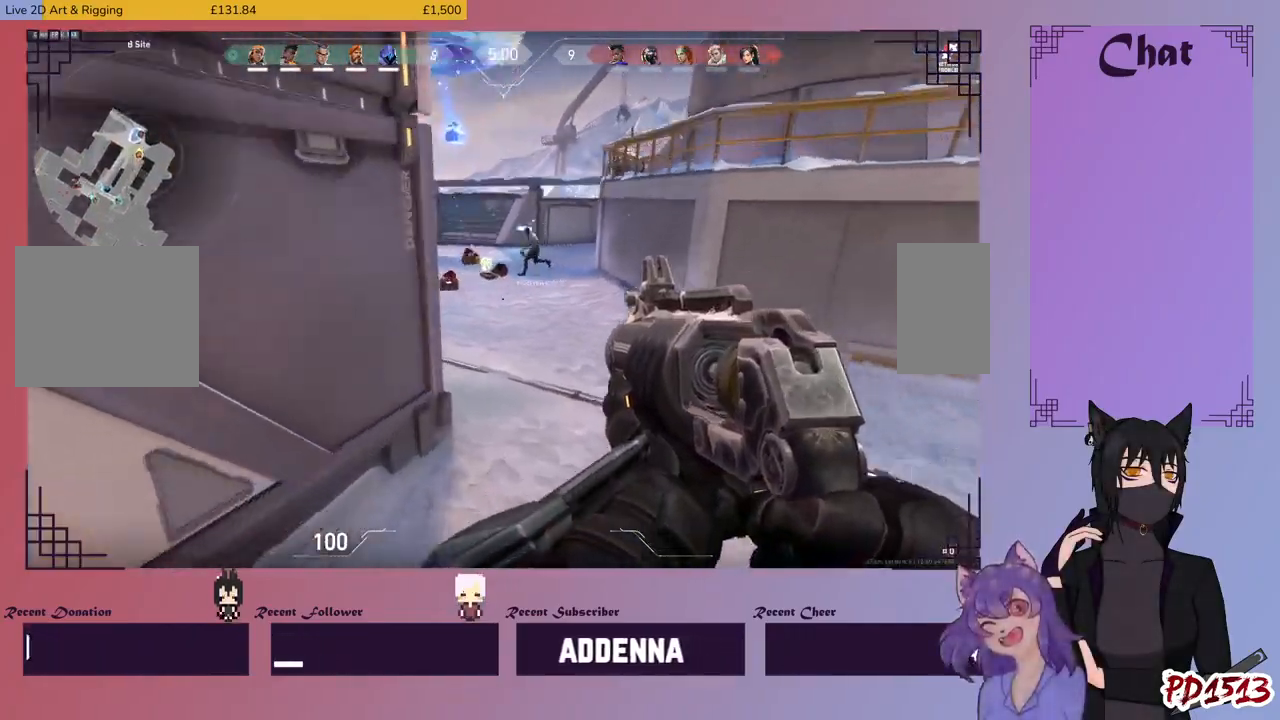
{"keys": ["w"], "mouse": [], "events": []}
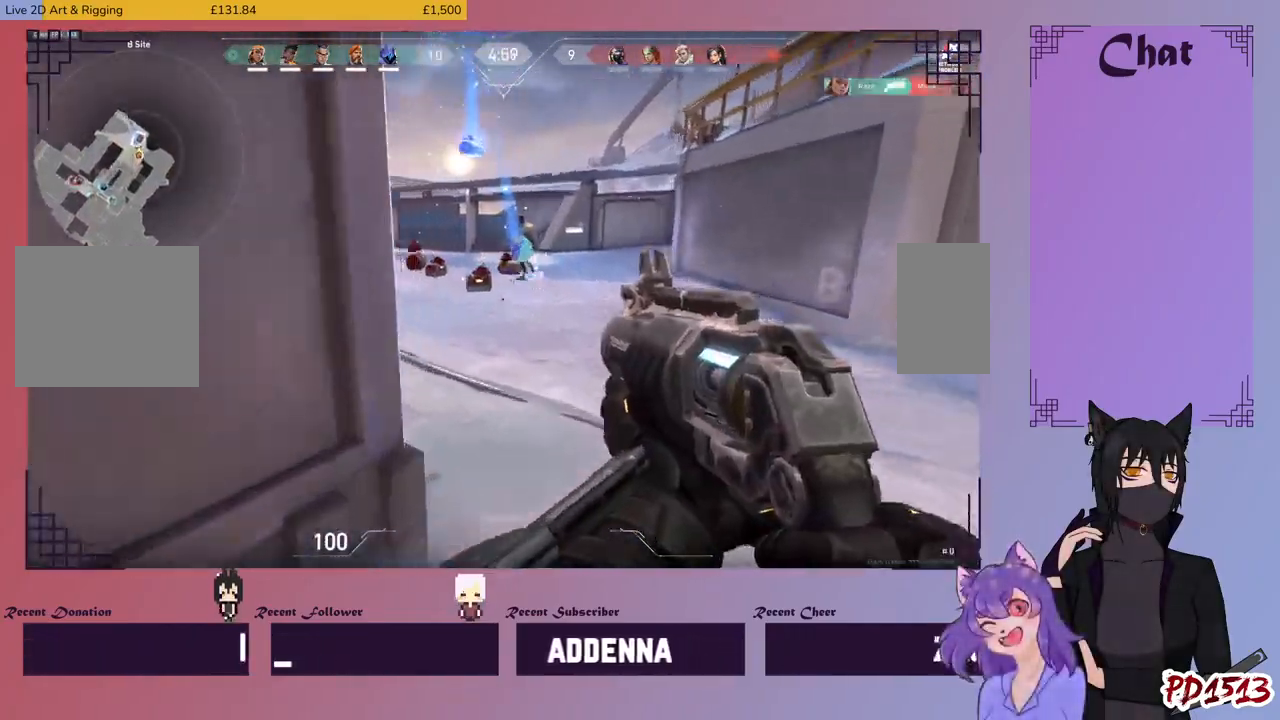
{"keys": ["w"], "mouse": [], "events": [[300, "mouse_left", "down"], [400, "mouse_left", "up"]]}
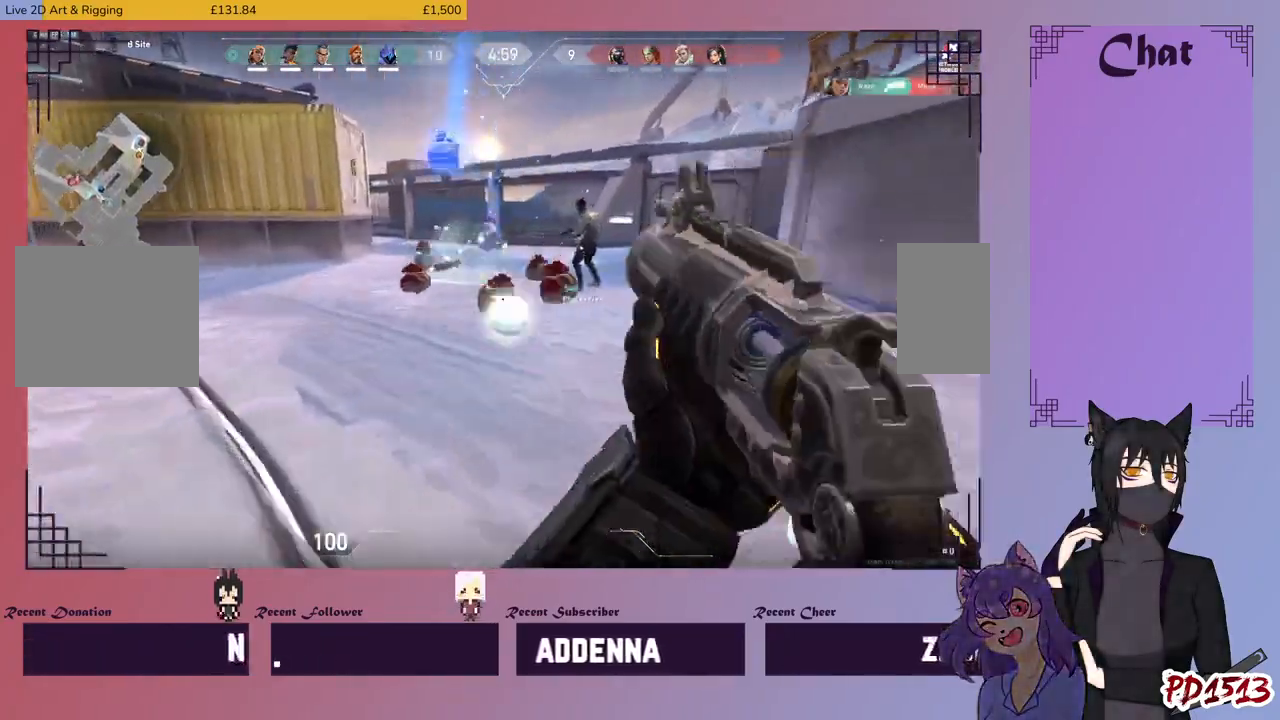
{"keys": ["w"], "mouse": ["left"], "events": [[467, "mouse_left", "down"]]}
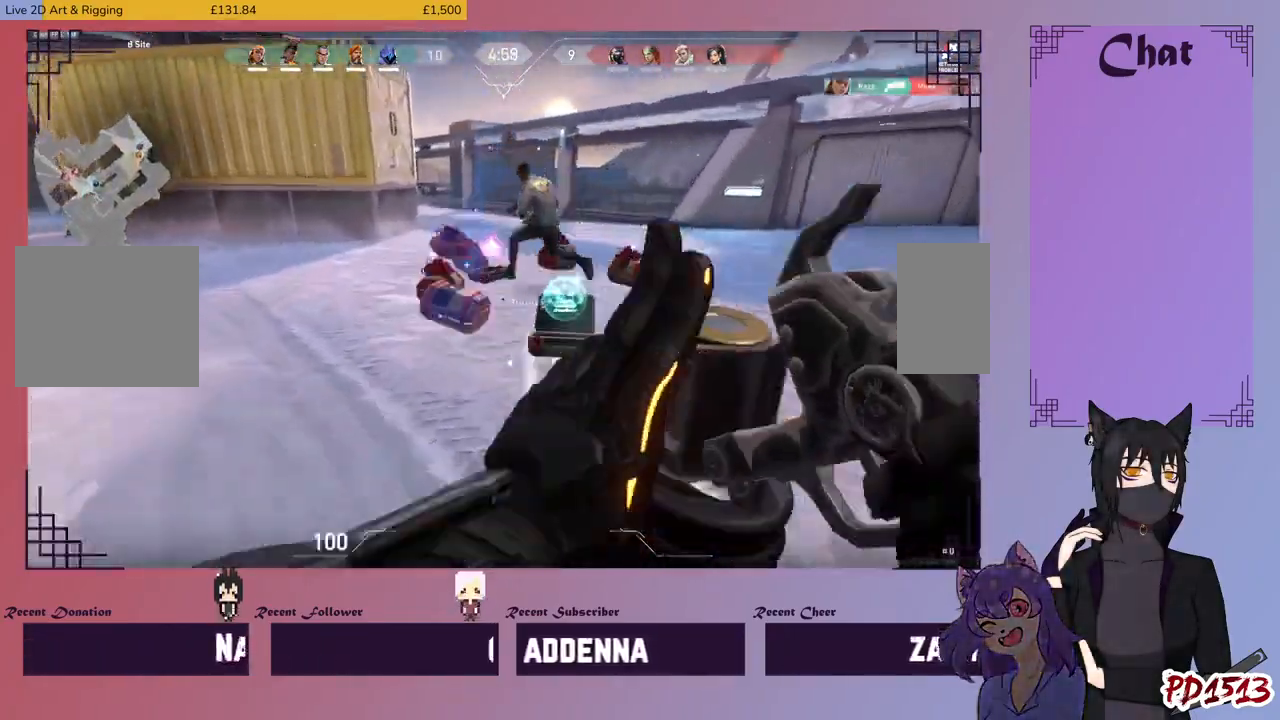
{"keys": ["d"], "mouse": ["left"], "events": [[100, "mouse_left", "up"], [133, "w", "up"], [167, "d", "down"], [267, "mouse_left", "down"], [367, "mouse_left", "up"], [433, "mouse_left", "down"]]}
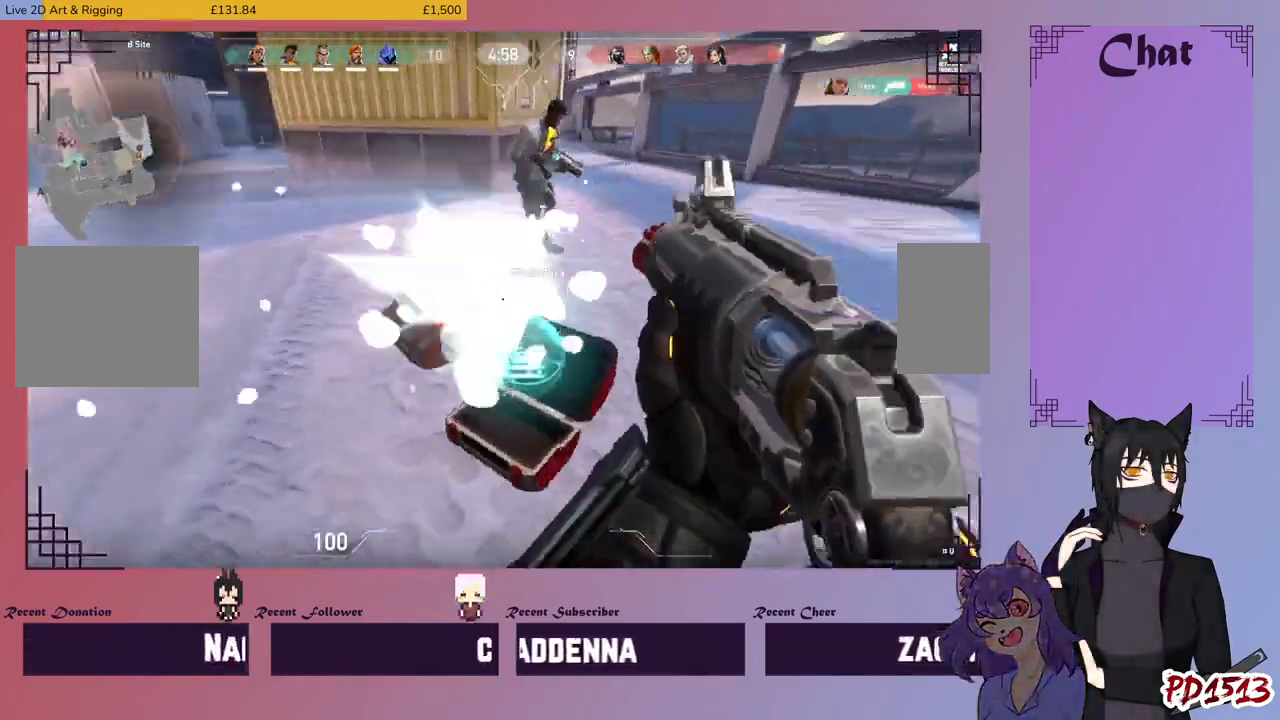
{"keys": ["a", "w"], "mouse": ["left"], "events": [[67, "mouse_left", "up"], [167, "mouse_left", "down"], [233, "d", "up"], [233, "mouse_left", "up"], [267, "a", "down"], [333, "mouse_left", "down"], [367, "w", "down"], [400, "mouse_left", "up"], [500, "mouse_left", "down"]]}
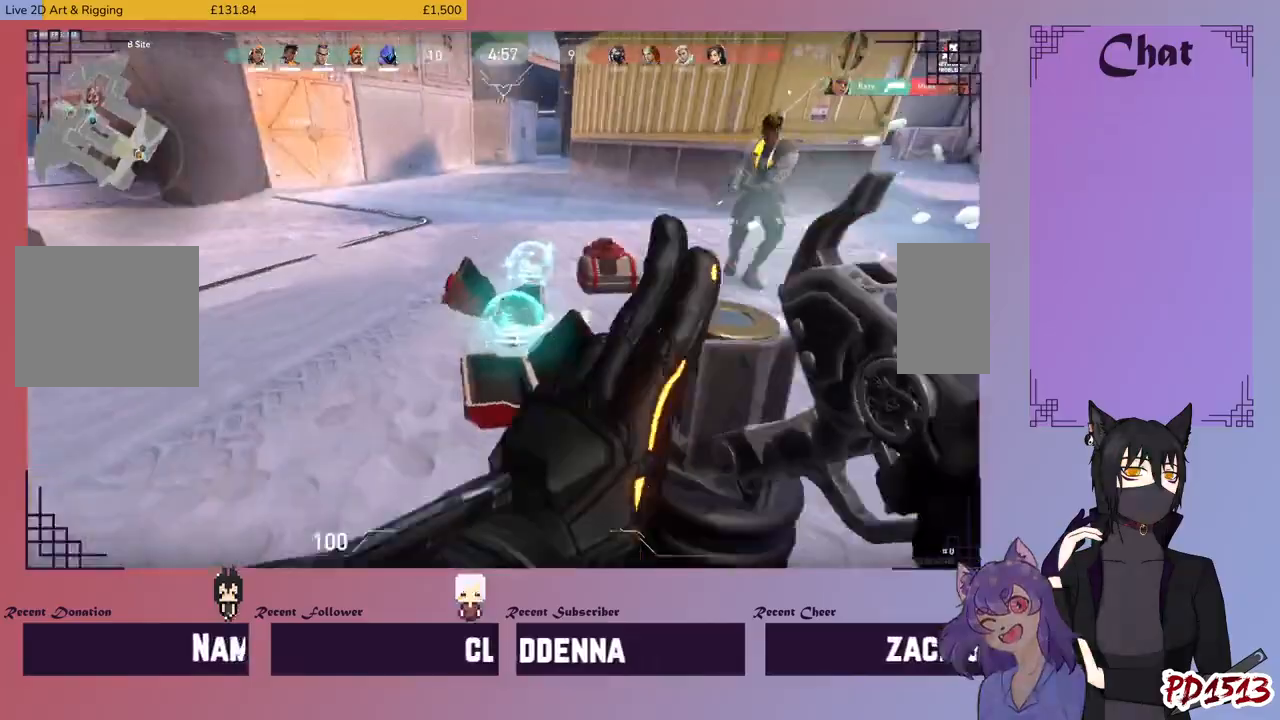
{"keys": ["d", "w"], "mouse": ["left"], "events": [[100, "mouse_left", "up"], [200, "a", "up"], [200, "mouse_left", "down"], [233, "d", "down"], [267, "mouse_left", "up"], [400, "mouse_left", "down"], [467, "mouse_left", "up"], [500, "mouse_left", "down"]]}
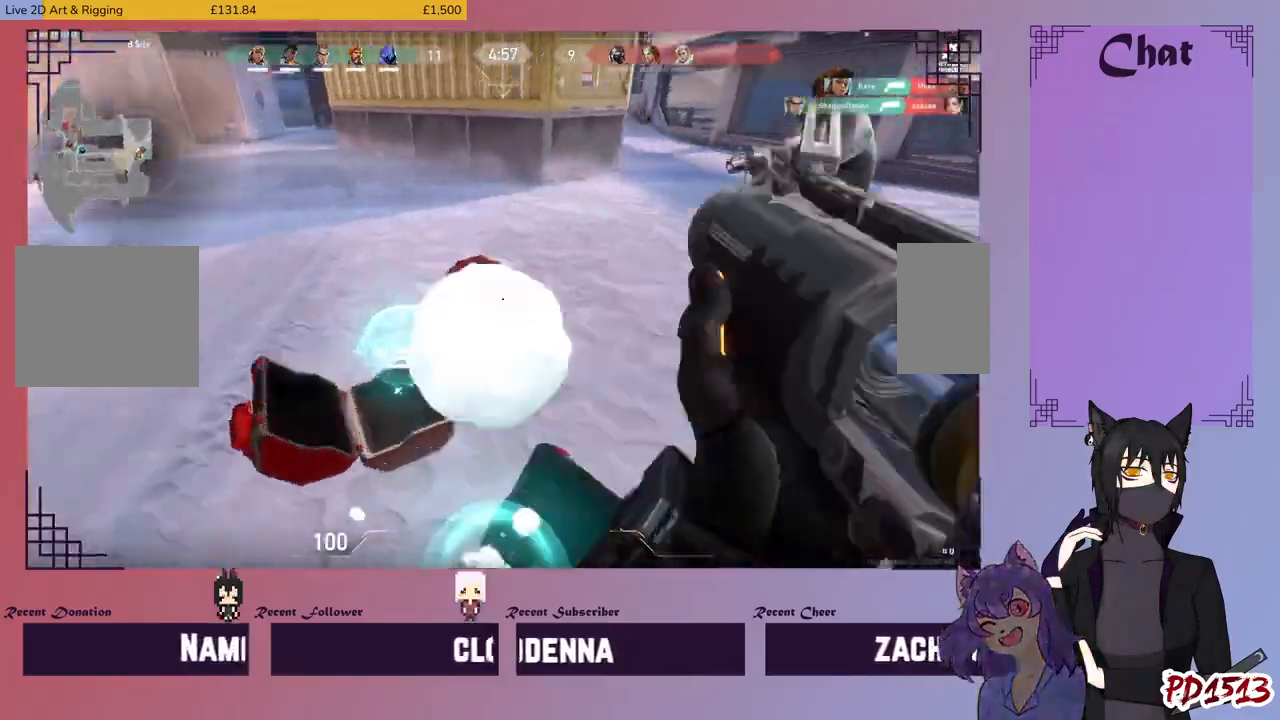
{"keys": ["a"], "mouse": [], "events": [[100, "w", "up"], [133, "mouse_left", "up"], [233, "a", "down"], [233, "d", "up"], [233, "mouse_left", "down"], [333, "mouse_left", "up"], [400, "mouse_left", "down"], [500, "mouse_left", "up"]]}
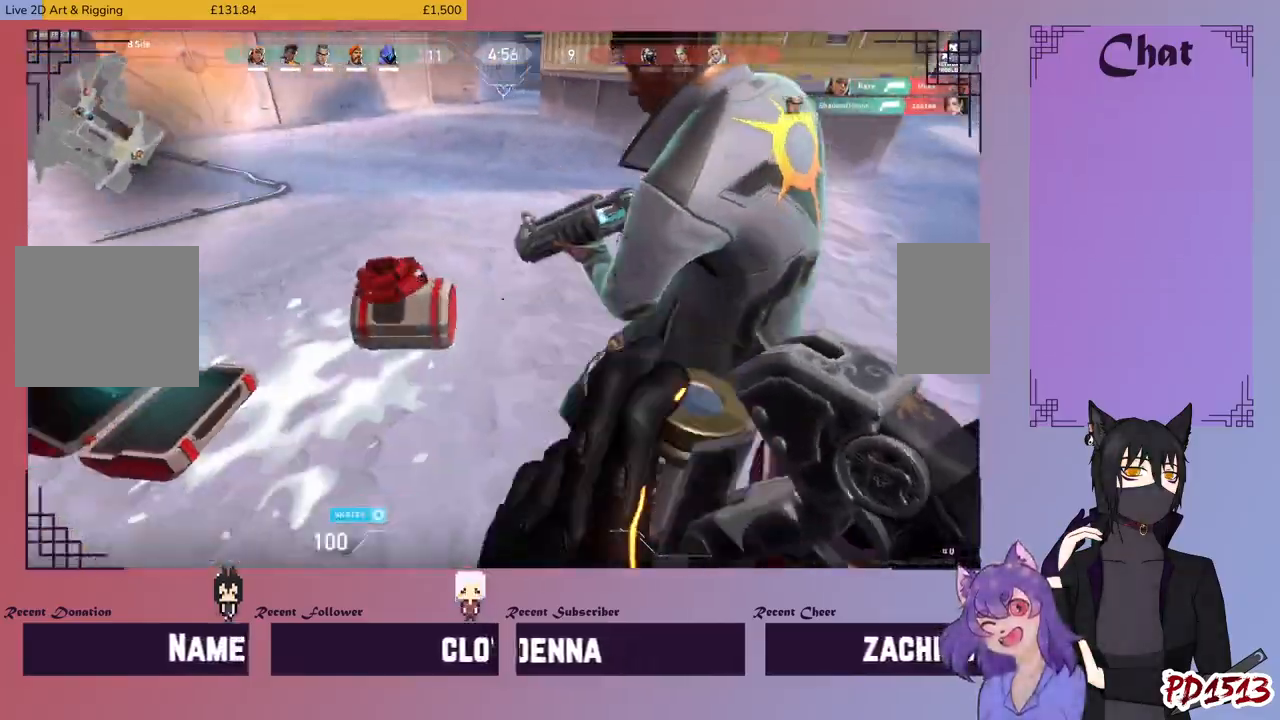
{"keys": [], "mouse": ["left"], "events": [[100, "mouse_left", "down"], [200, "mouse_left", "up"], [267, "mouse_left", "down"], [333, "mouse_left", "up"], [467, "mouse_left", "down"], [500, "a", "up"]]}
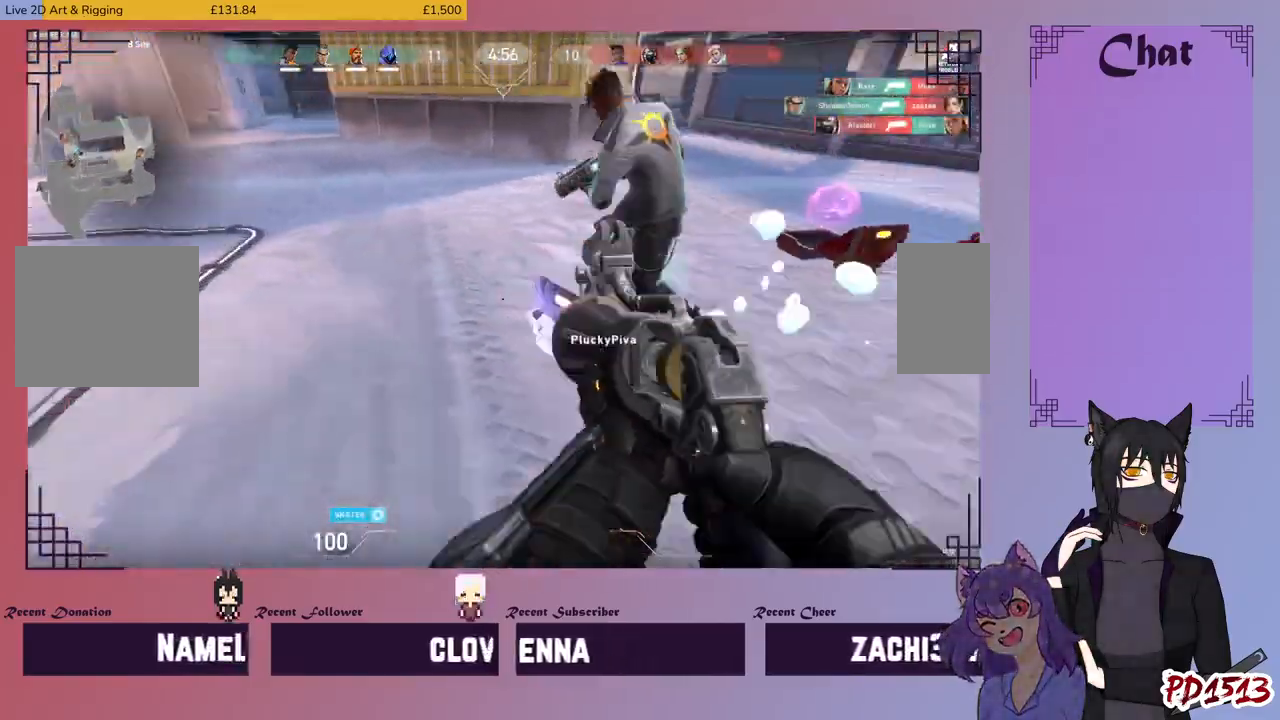
{"keys": ["d", "w"], "mouse": [], "events": [[33, "d", "down"], [67, "mouse_left", "up"], [167, "mouse_left", "down"], [200, "w", "down"], [233, "mouse_left", "up"]]}
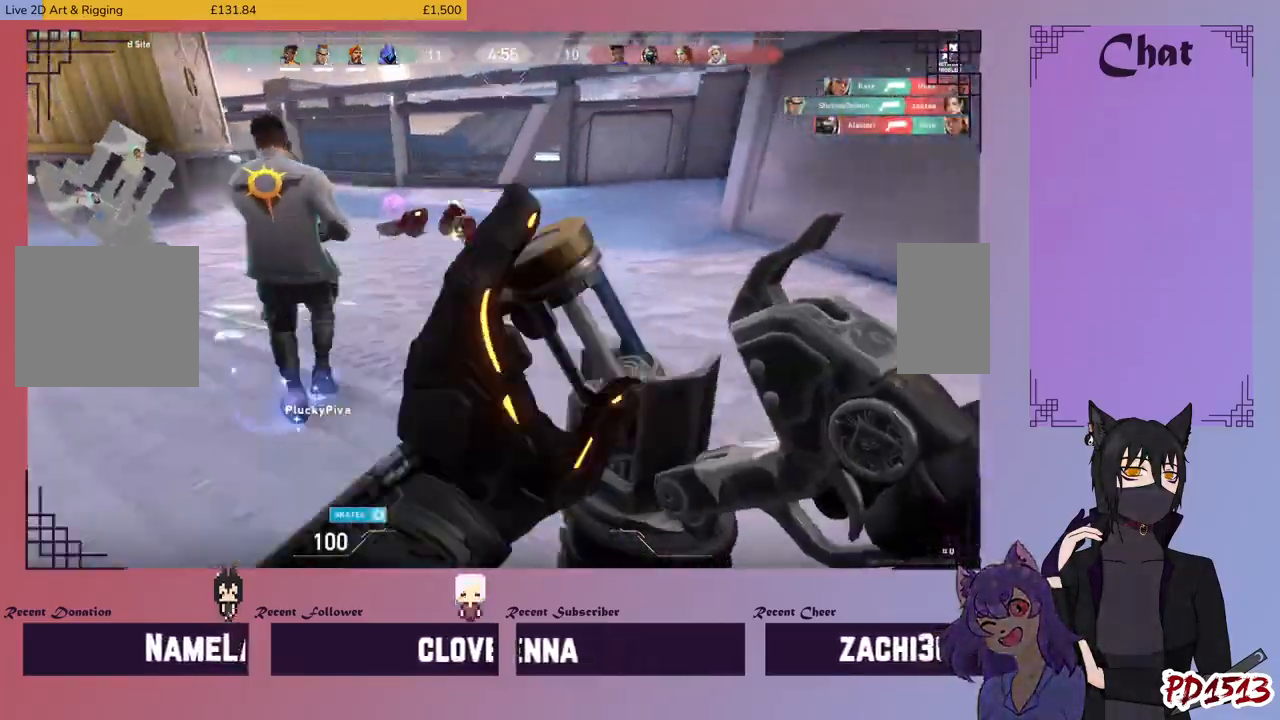
{"keys": [], "mouse": ["left"], "events": [[100, "d", "up"], [100, "mouse_left", "down"], [200, "mouse_left", "up"], [300, "mouse_left", "down"], [367, "w", "up"], [433, "mouse_left", "up"], [500, "mouse_left", "down"]]}
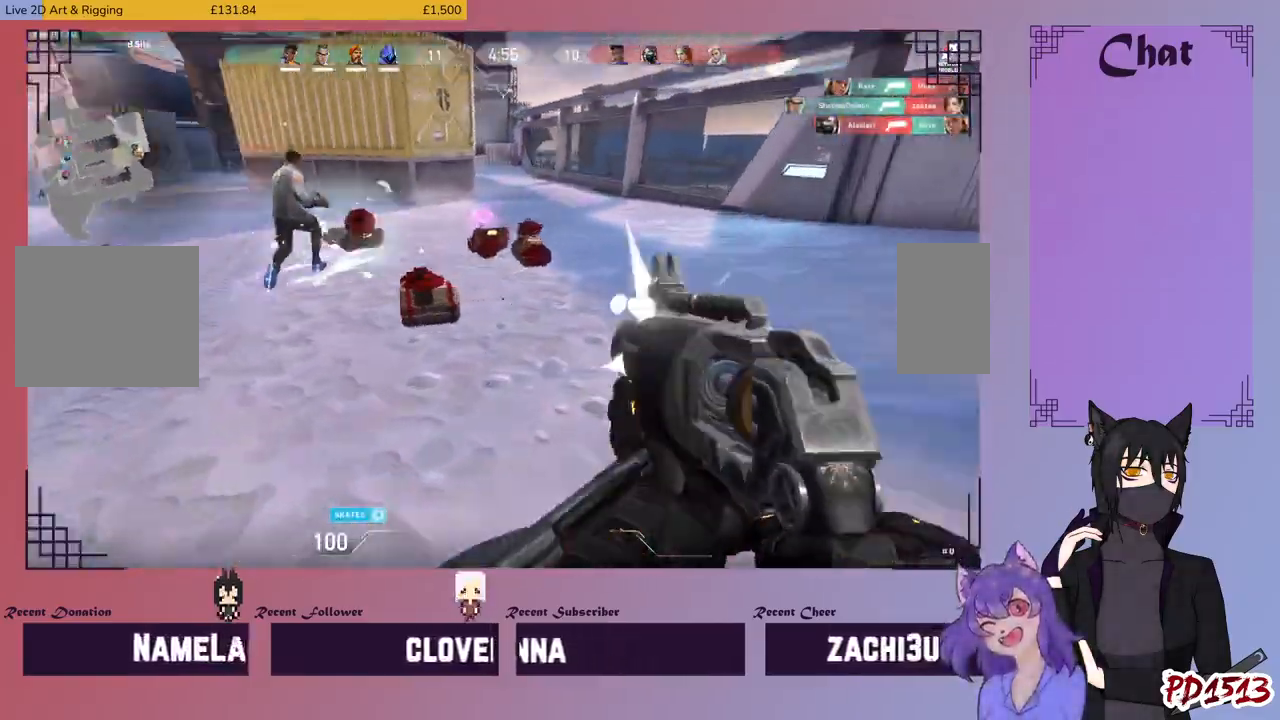
{"keys": [], "mouse": [], "events": [[100, "mouse_left", "up"], [200, "mouse_left", "down"], [300, "mouse_left", "up"], [367, "mouse_left", "down"], [500, "mouse_left", "up"]]}
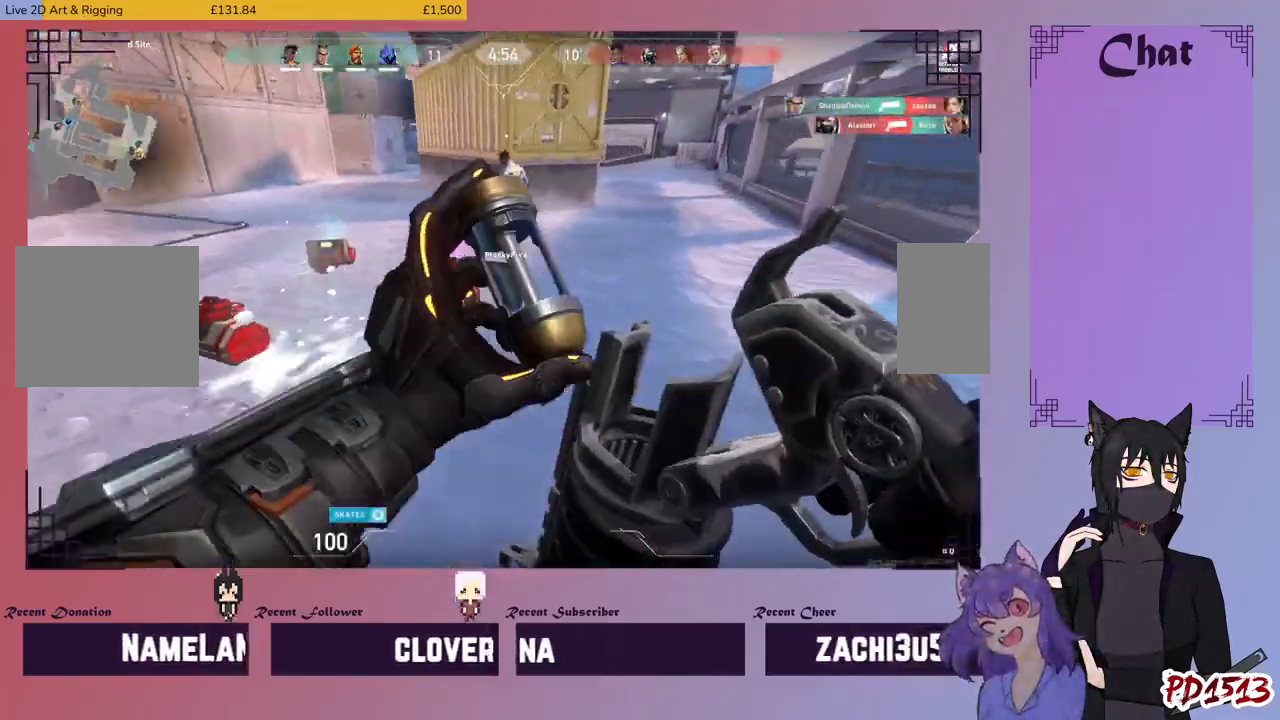
{"keys": [], "mouse": ["left"], "events": [[67, "mouse_left", "down"], [167, "mouse_left", "up"], [267, "mouse_left", "down"], [333, "mouse_left", "up"], [433, "mouse_left", "down"]]}
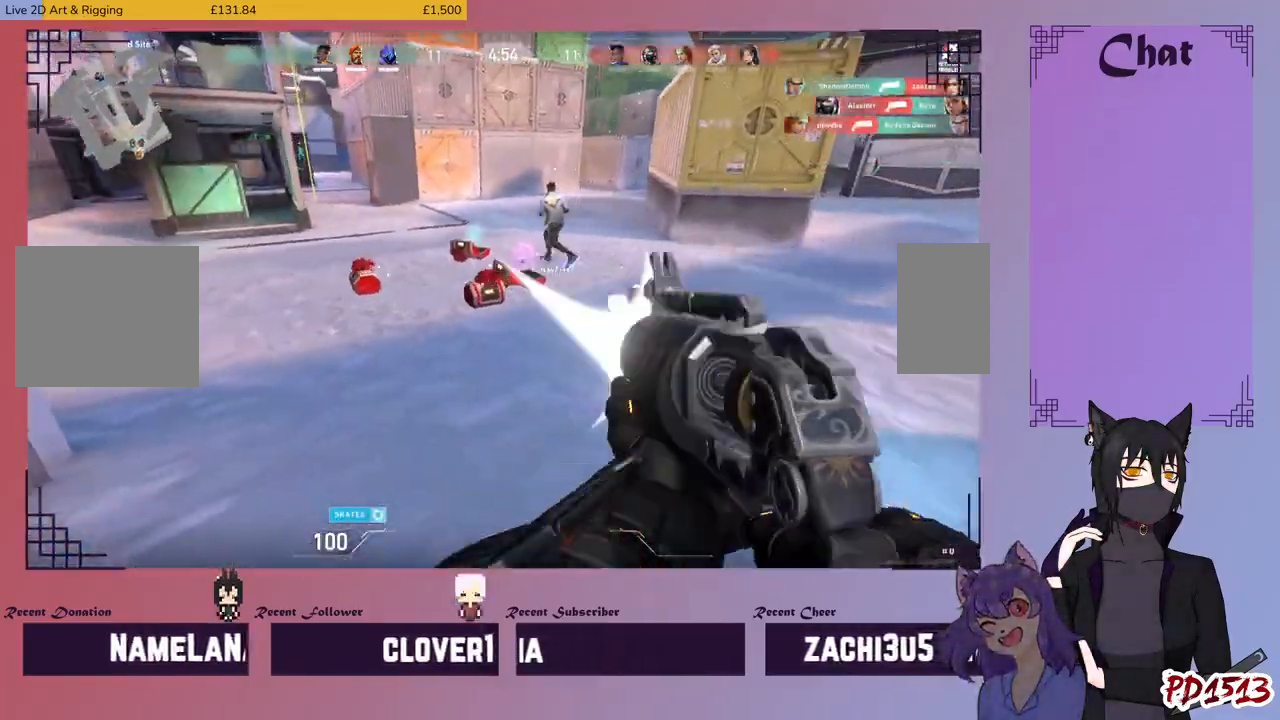
{"keys": [], "mouse": ["left"], "events": [[33, "mouse_left", "up"], [100, "mouse_left", "down"], [200, "mouse_left", "up"], [267, "mouse_left", "down"], [367, "mouse_left", "up"], [433, "mouse_left", "down"]]}